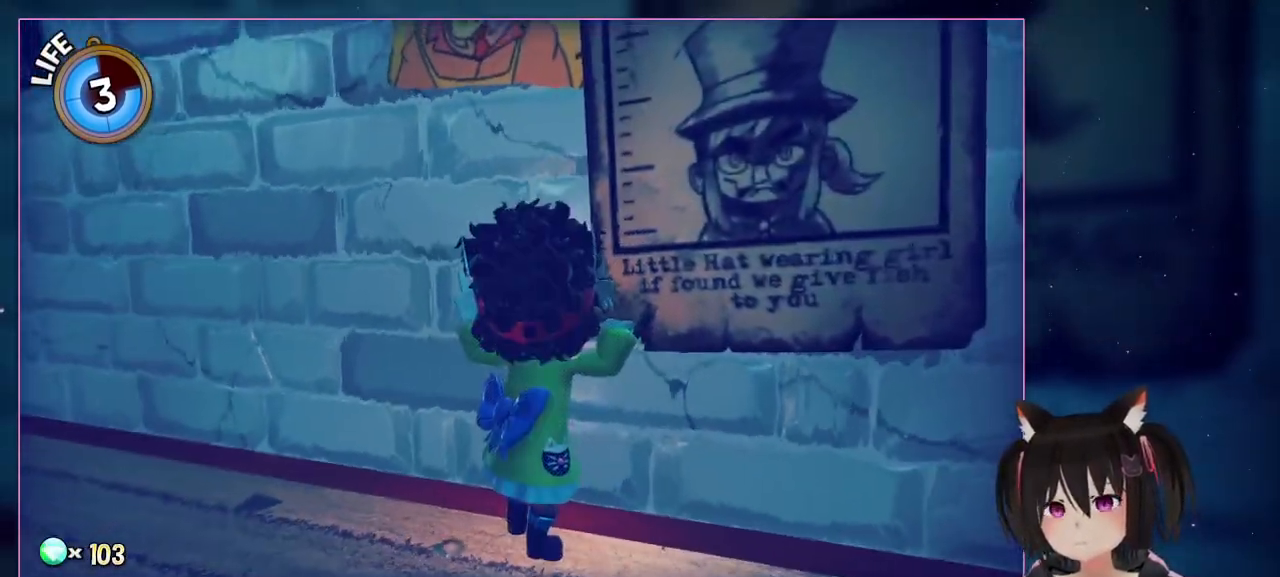
Gameplay with a controller (Nintendo layout); each line is a JSON object with the inputs held at the frame after it. "events" lists button and stick changes between this image and that frame as [ms after this image, input, new state], when the widget could be followed in between. Not read: L1 L3 R3.
{"buttons": [], "left_stick": "center", "right_stick": "center", "events": [[100, "right_stick", "left"], [500, "right_stick", "center"]]}
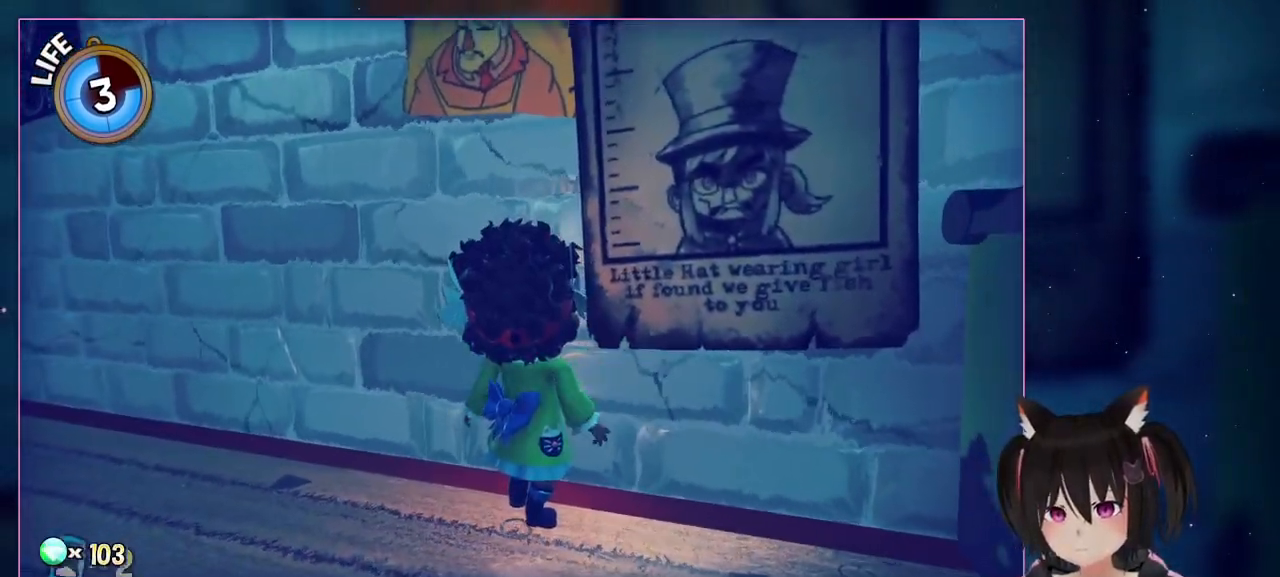
{"buttons": [], "left_stick": "center", "right_stick": "center", "events": []}
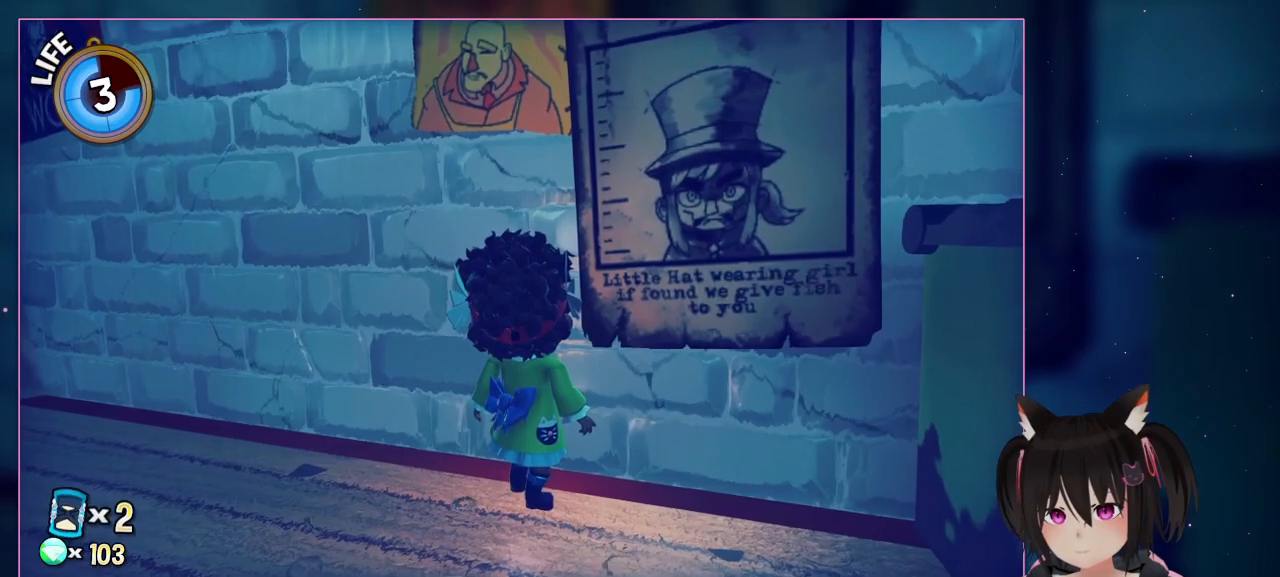
{"buttons": [], "left_stick": "center", "right_stick": "center", "events": []}
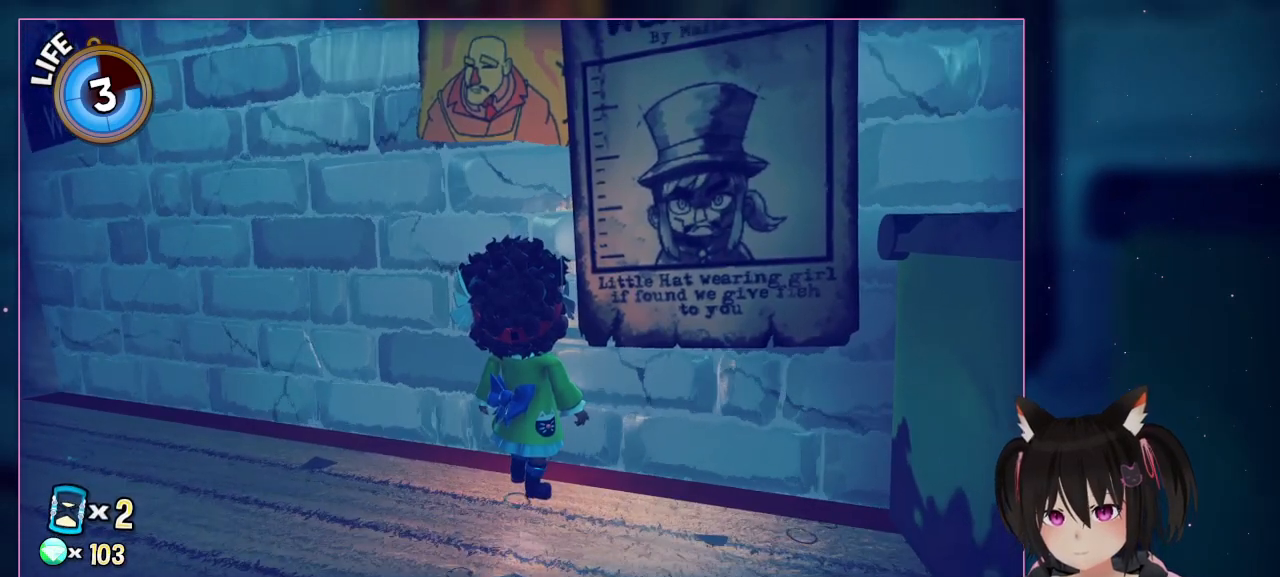
{"buttons": [], "left_stick": "center", "right_stick": "center", "events": []}
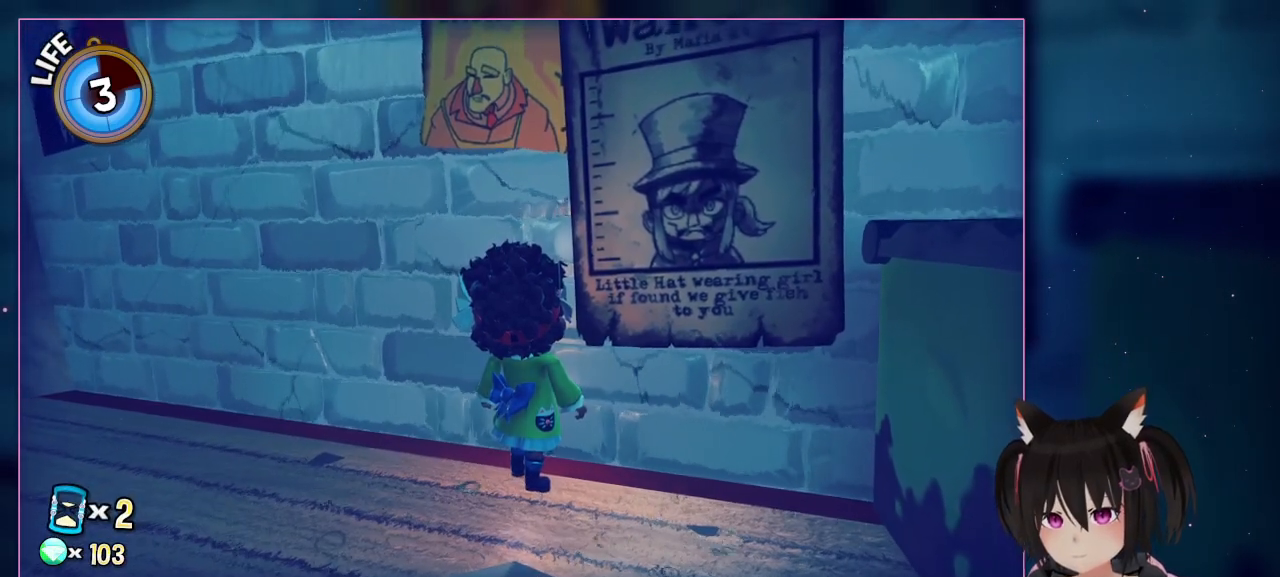
{"buttons": [], "left_stick": "center", "right_stick": "center", "events": []}
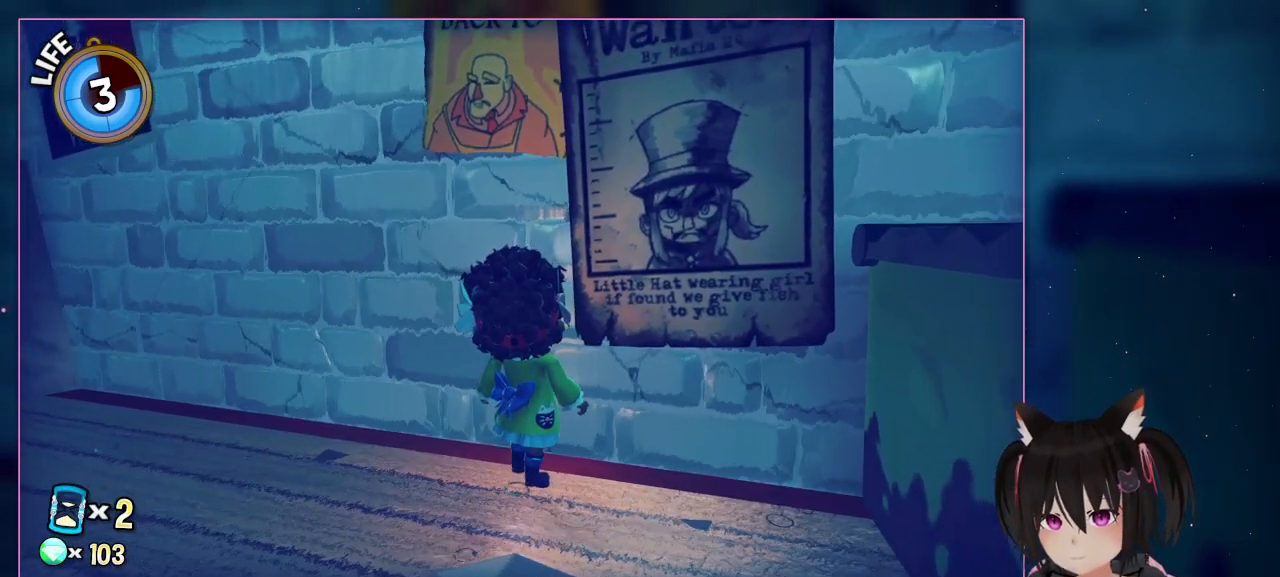
{"buttons": [], "left_stick": "center", "right_stick": "center", "events": []}
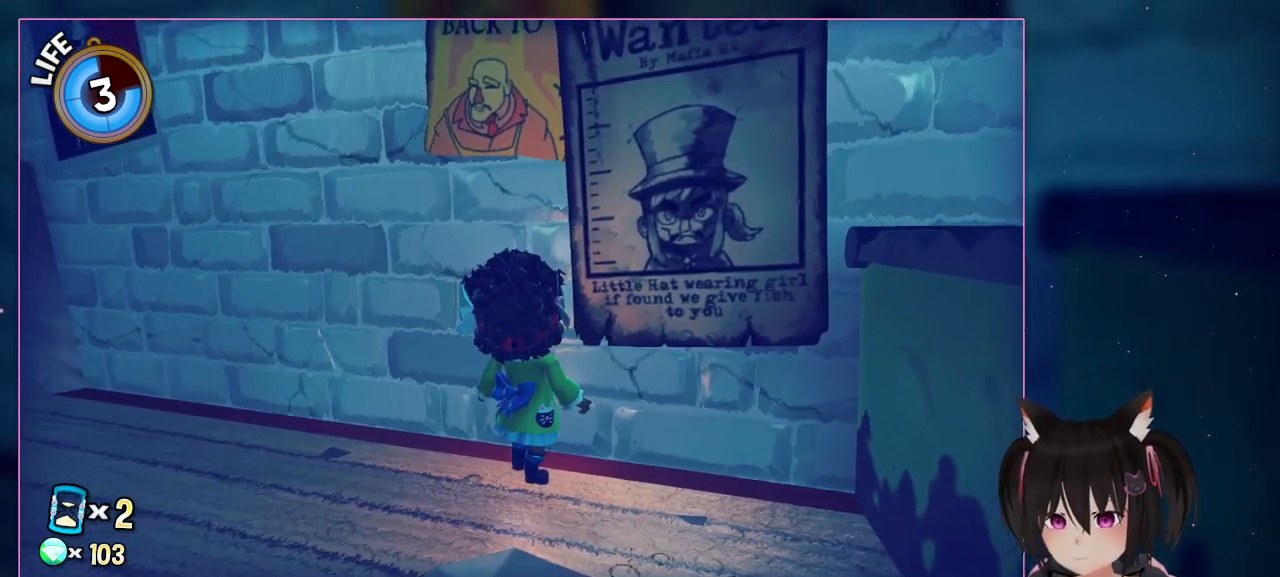
{"buttons": [], "left_stick": "center", "right_stick": "center", "events": []}
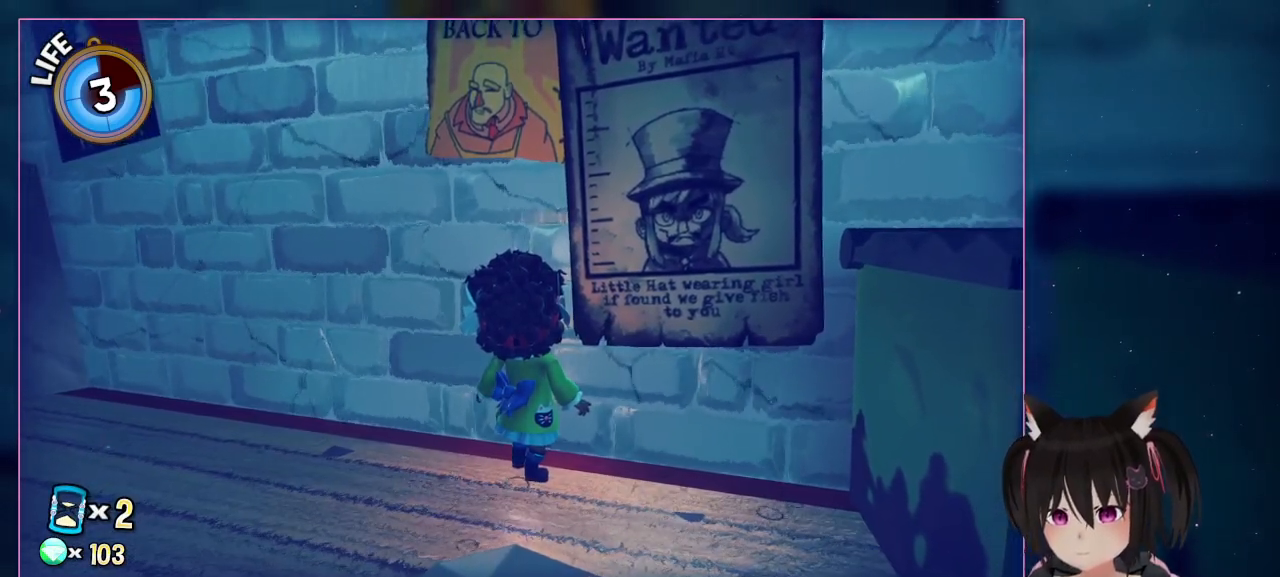
{"buttons": [], "left_stick": "center", "right_stick": "center", "events": []}
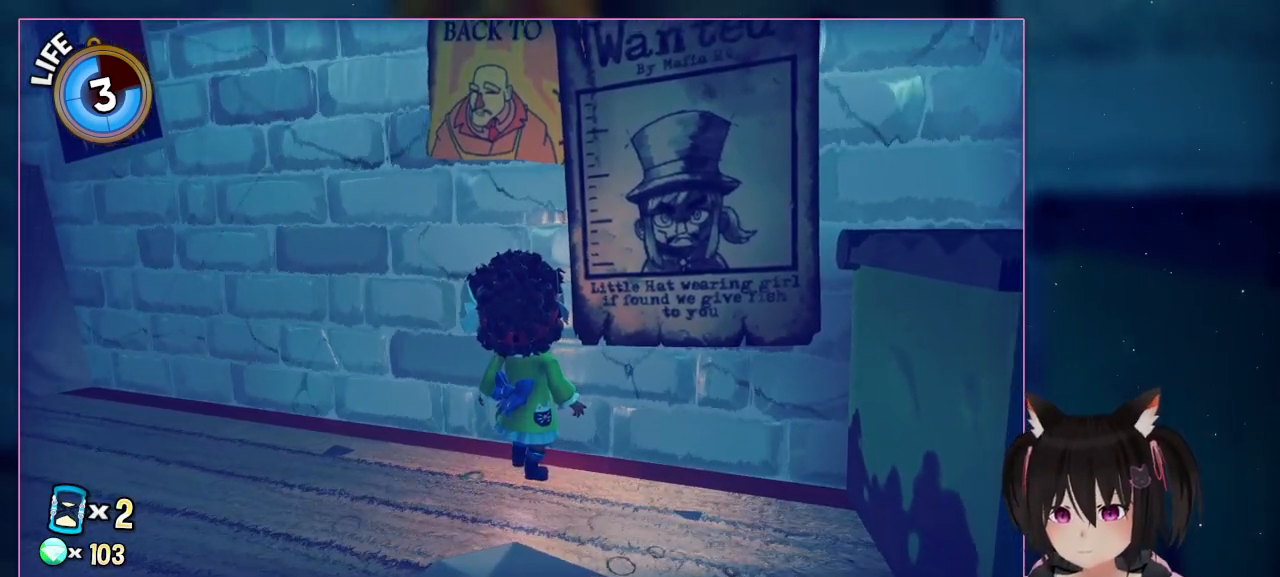
{"buttons": [], "left_stick": "center", "right_stick": "center", "events": []}
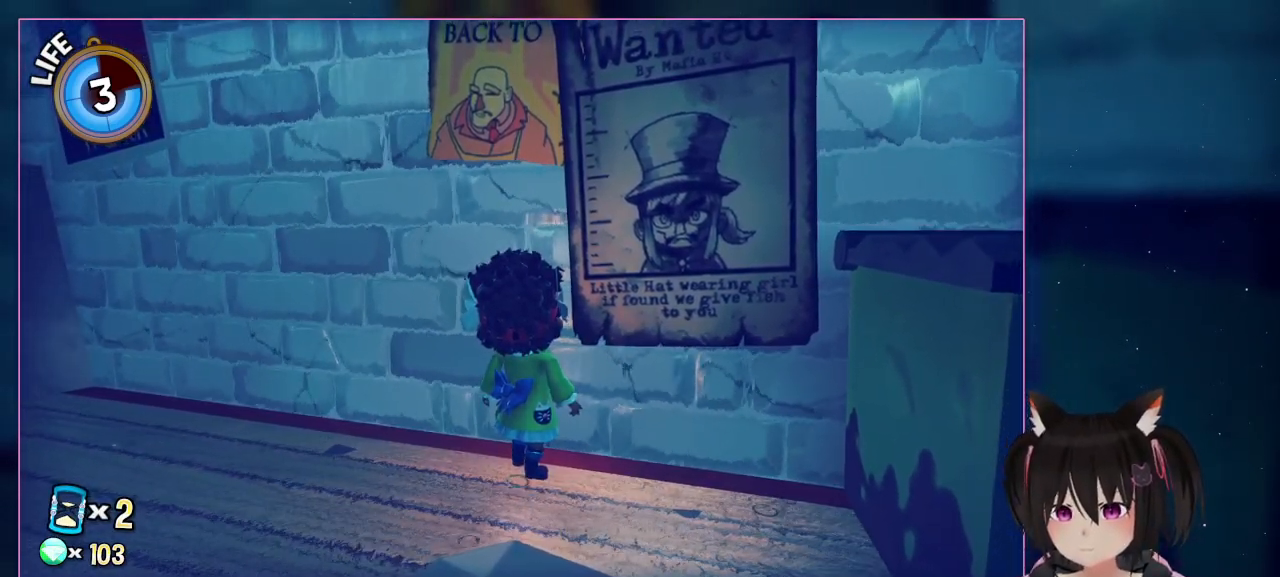
{"buttons": [], "left_stick": "center", "right_stick": "center", "events": []}
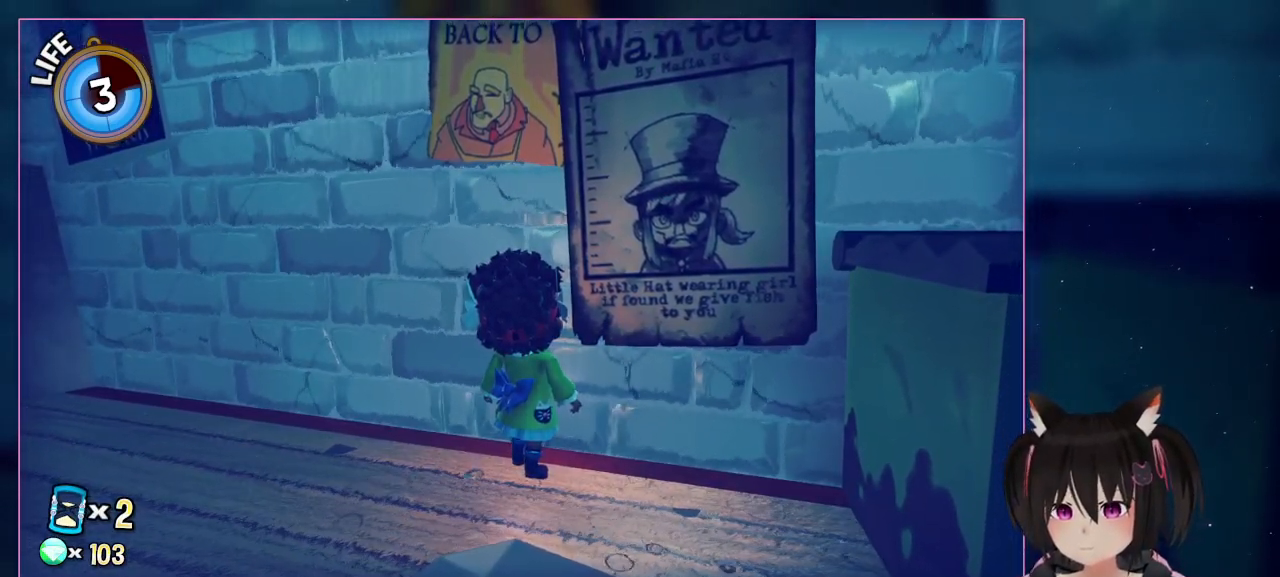
{"buttons": [], "left_stick": "down", "right_stick": "center", "events": [[233, "left_stick", "down"]]}
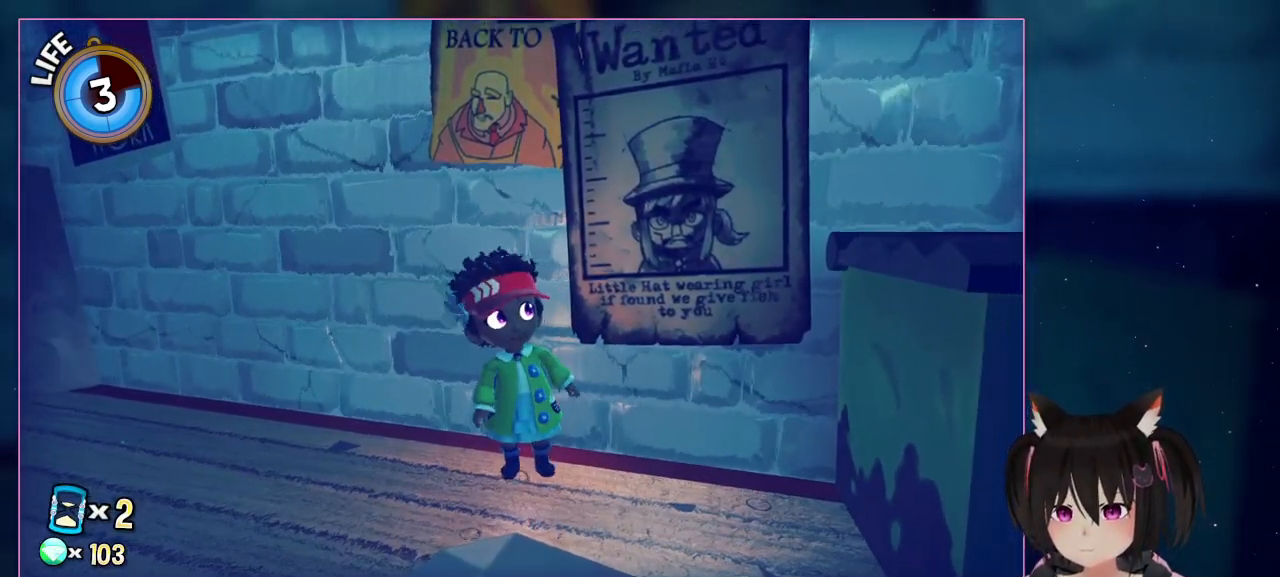
{"buttons": [], "left_stick": "down", "right_stick": "center", "events": []}
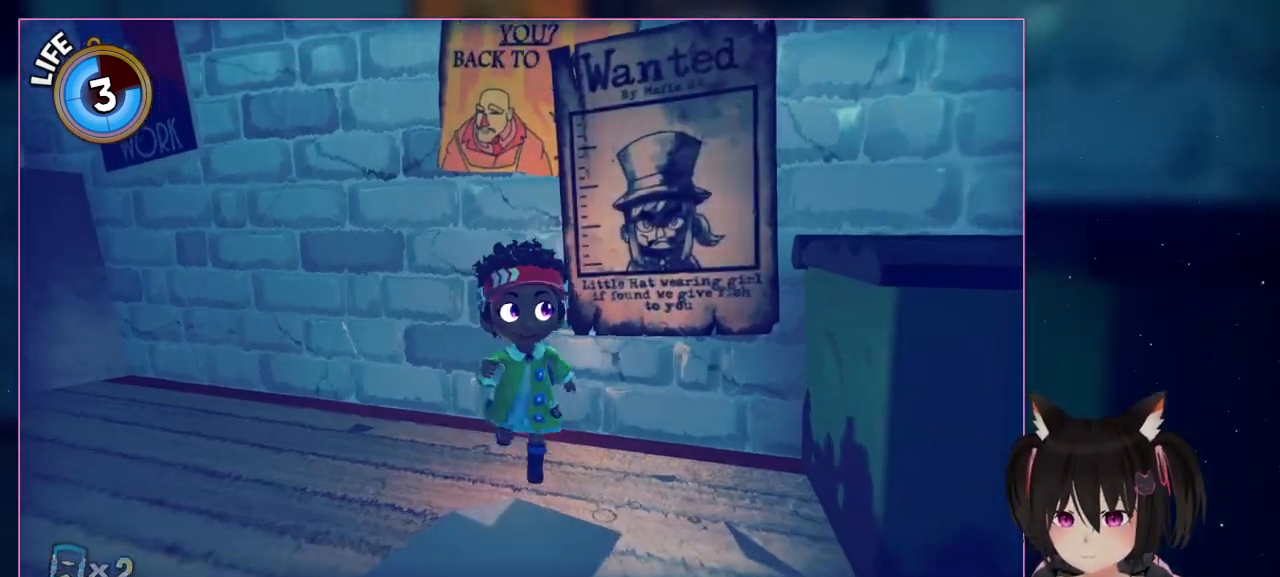
{"buttons": [], "left_stick": "down", "right_stick": "center", "events": []}
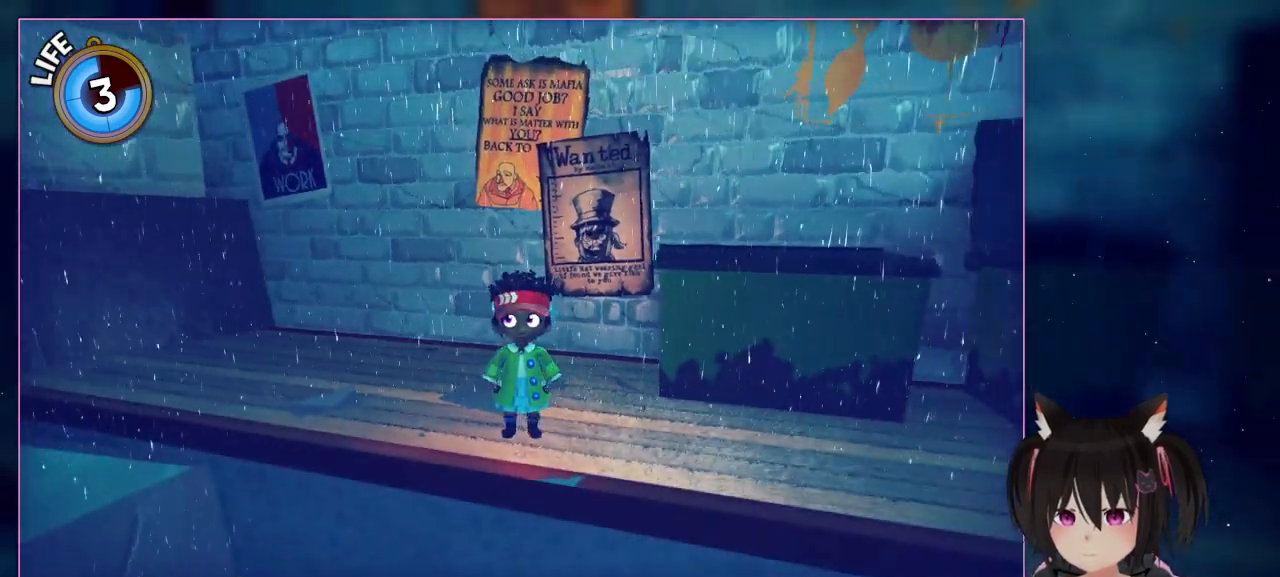
{"buttons": [], "left_stick": "center", "right_stick": "center", "events": [[333, "left_stick", "center"]]}
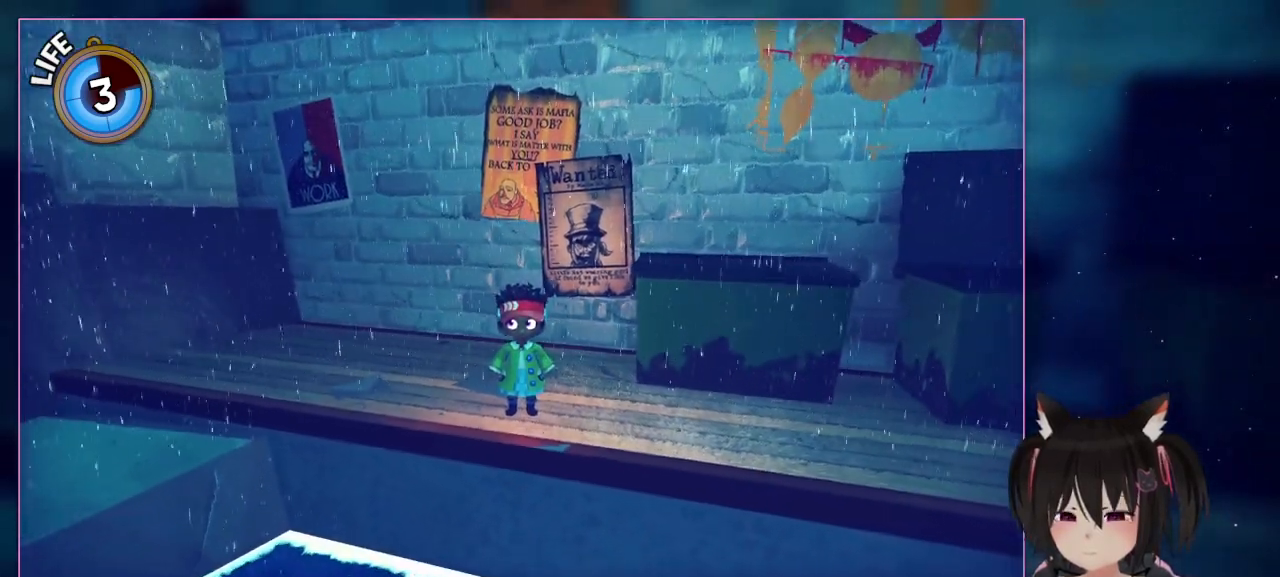
{"buttons": [], "left_stick": "center", "right_stick": "down-right", "events": [[200, "right_stick", "right"], [483, "right_stick", "down-right"]]}
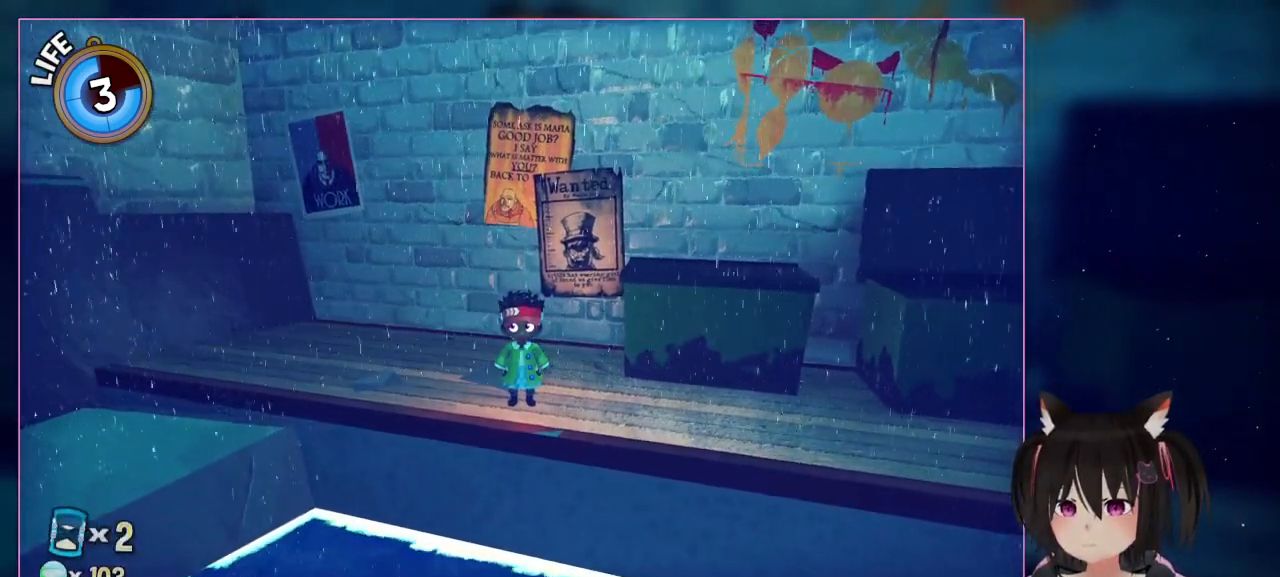
{"buttons": [], "left_stick": "center", "right_stick": "down-right", "events": []}
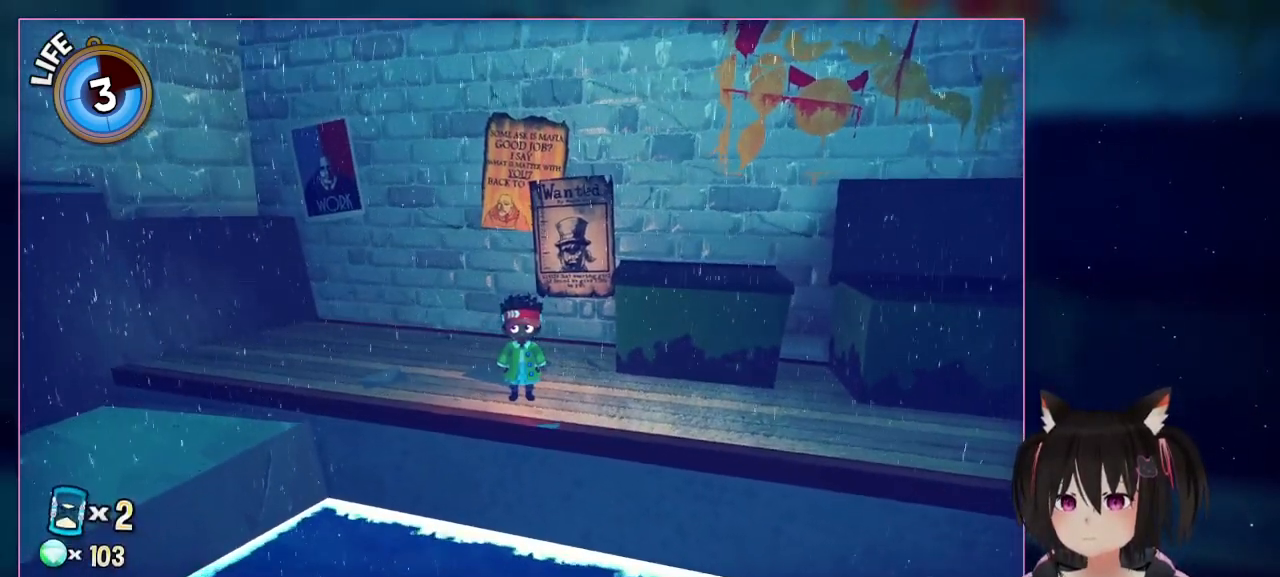
{"buttons": [], "left_stick": "center", "right_stick": "down-right", "events": []}
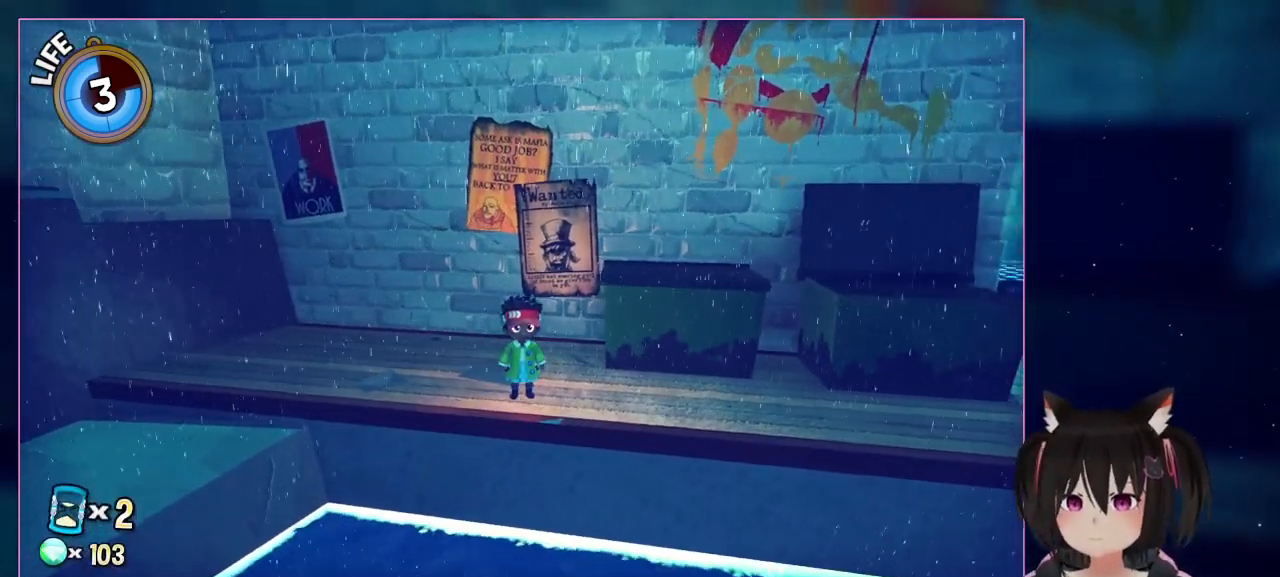
{"buttons": [], "left_stick": "center", "right_stick": "down-right", "events": []}
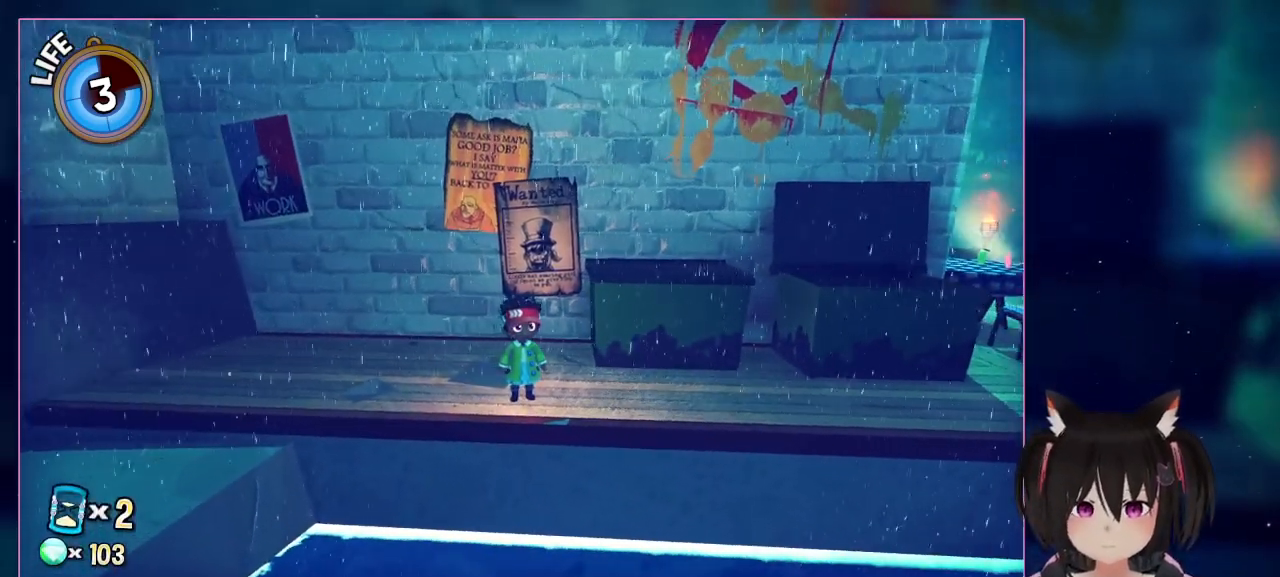
{"buttons": [], "left_stick": "center", "right_stick": "down-right", "events": []}
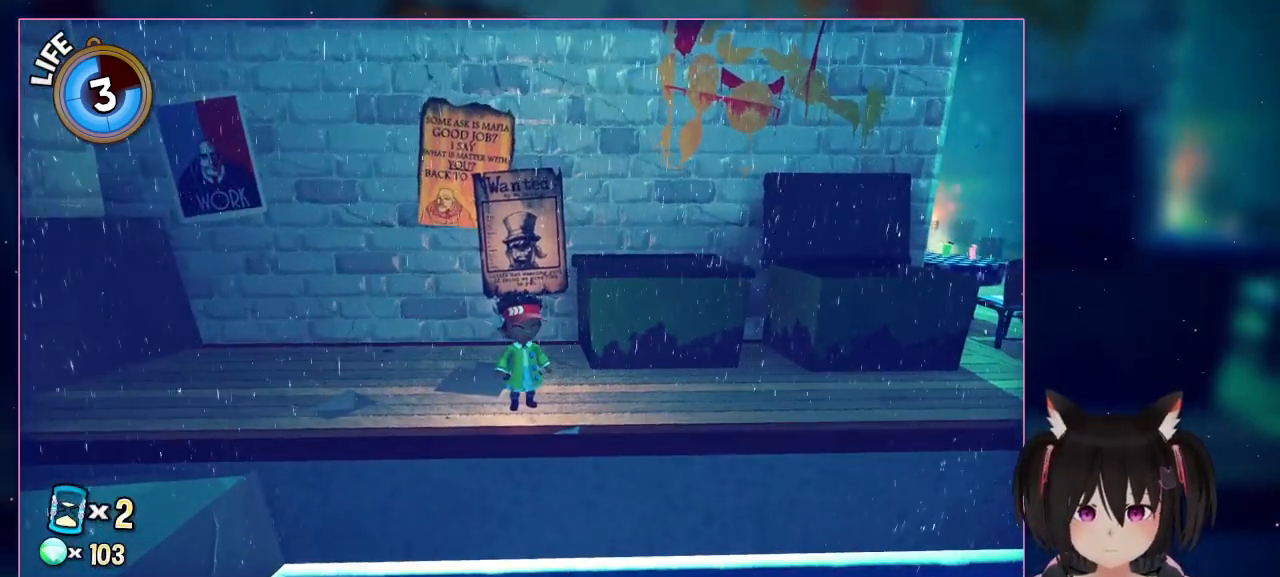
{"buttons": [], "left_stick": "center", "right_stick": "down-right", "events": []}
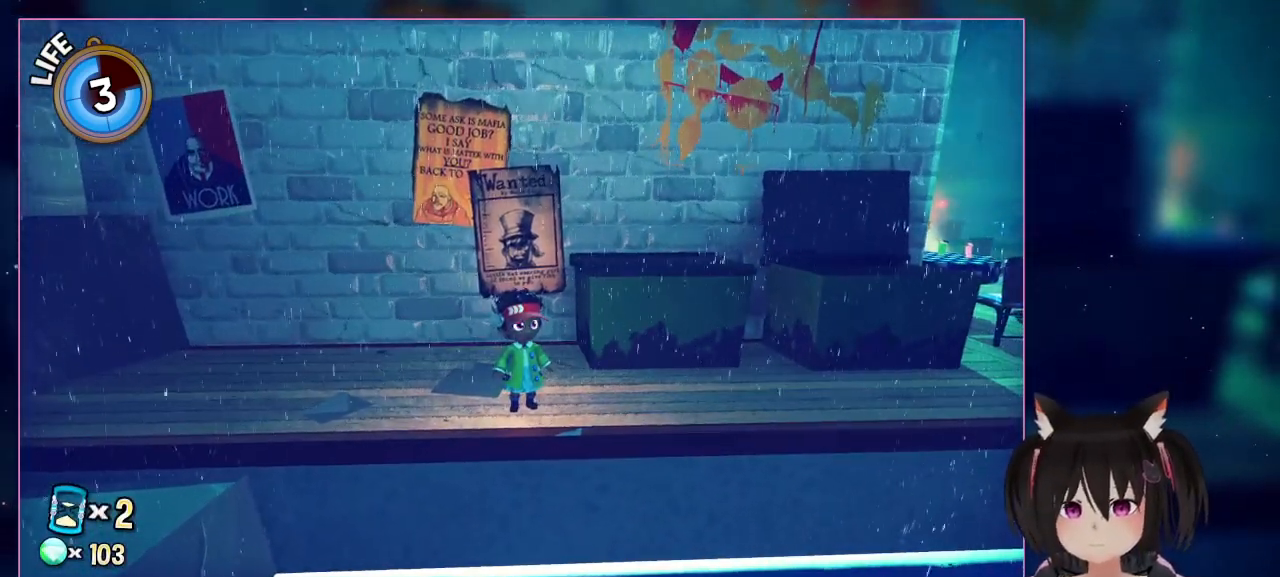
{"buttons": [], "left_stick": "center", "right_stick": "down-right", "events": []}
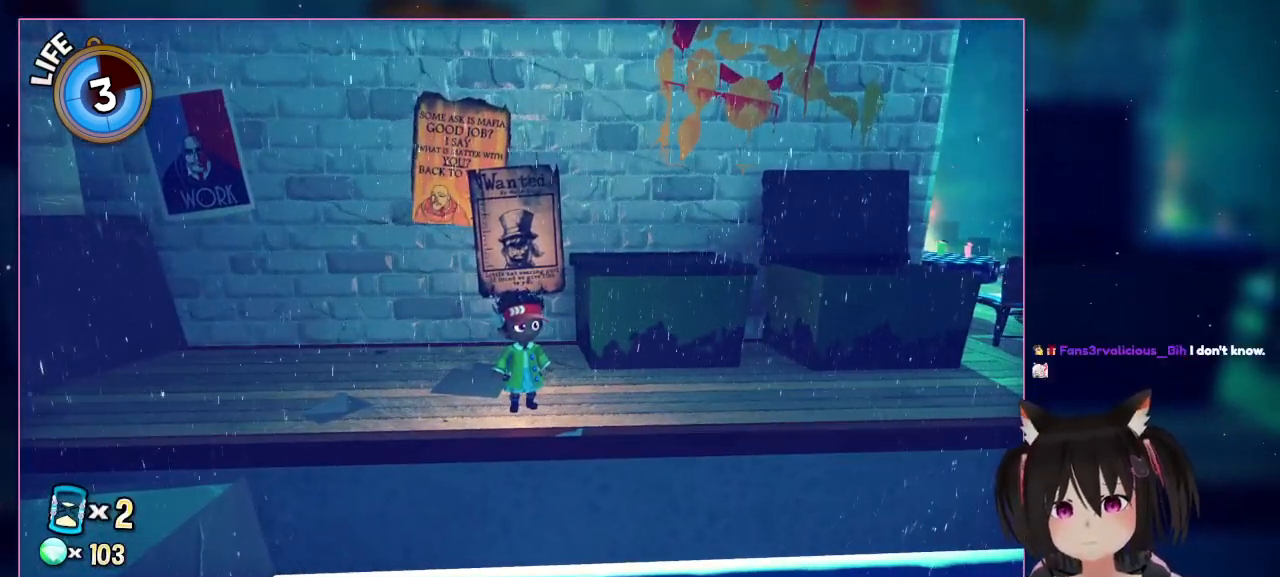
{"buttons": [], "left_stick": "center", "right_stick": "down-right", "events": []}
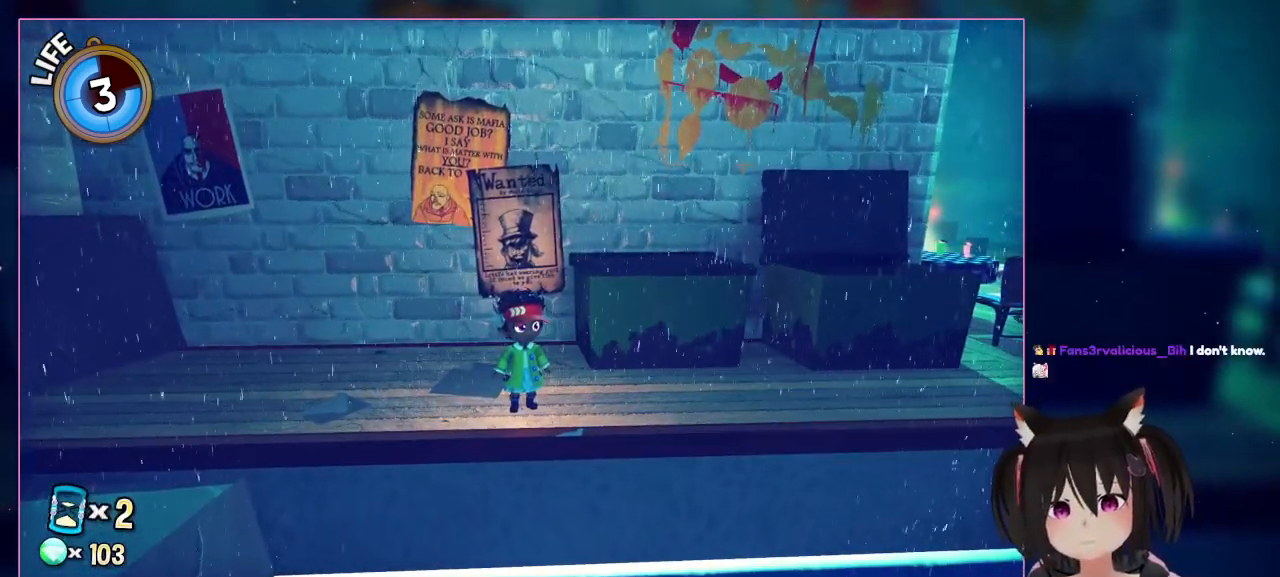
{"buttons": ["A"], "left_stick": "center", "right_stick": "center", "events": [[267, "right_stick", "center"], [467, "A", "down"]]}
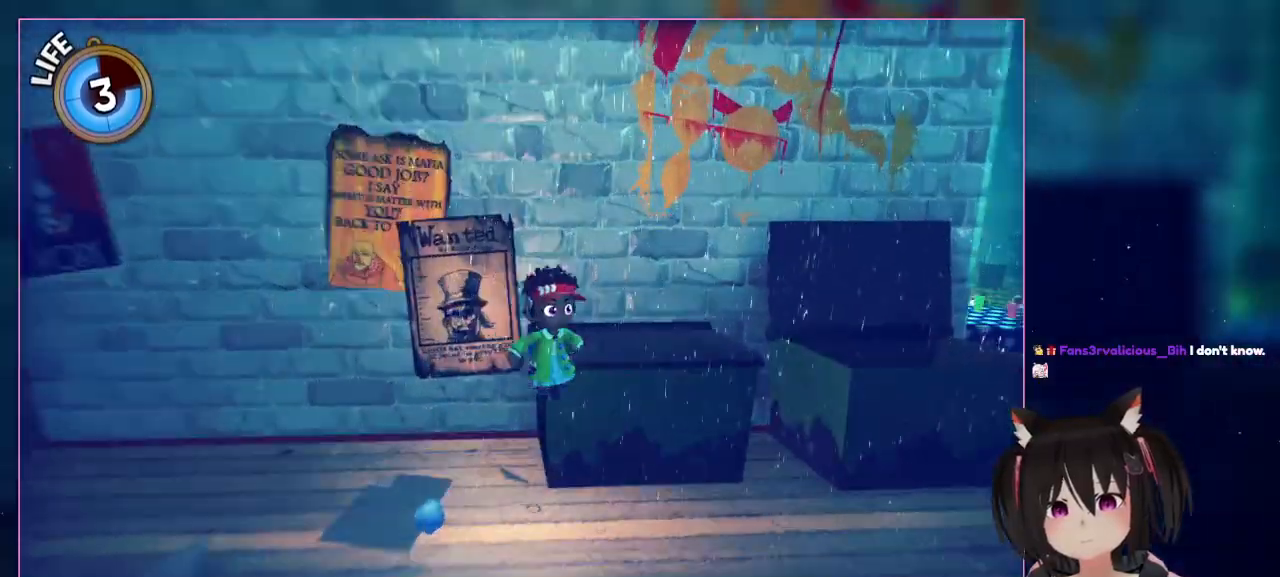
{"buttons": [], "left_stick": "up-right", "right_stick": "center", "events": [[167, "A", "up"], [167, "left_stick", "up-right"]]}
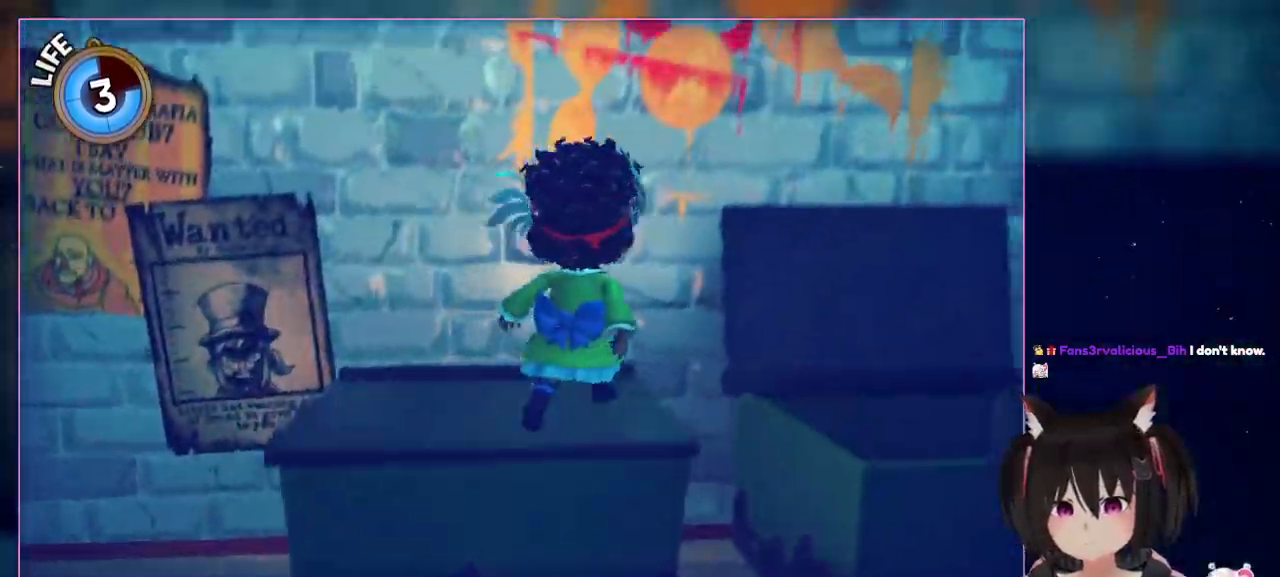
{"buttons": [], "left_stick": "up-right", "right_stick": "center", "events": [[67, "A", "down"], [267, "A", "up"]]}
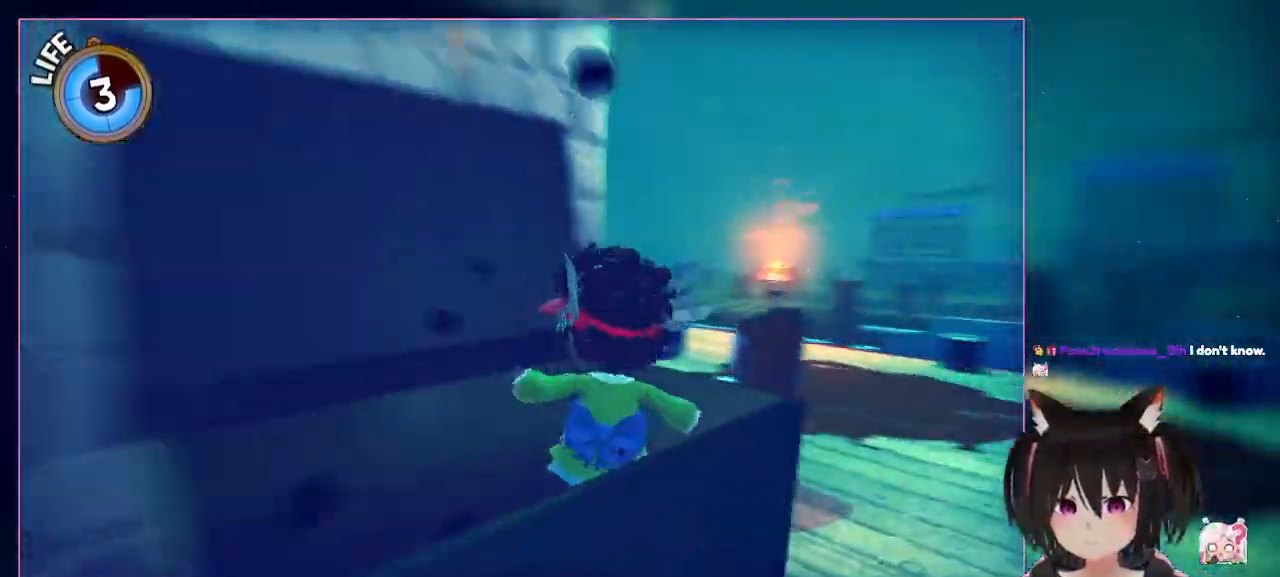
{"buttons": [], "left_stick": "up-right", "right_stick": "down-right", "events": [[167, "right_stick", "down-right"]]}
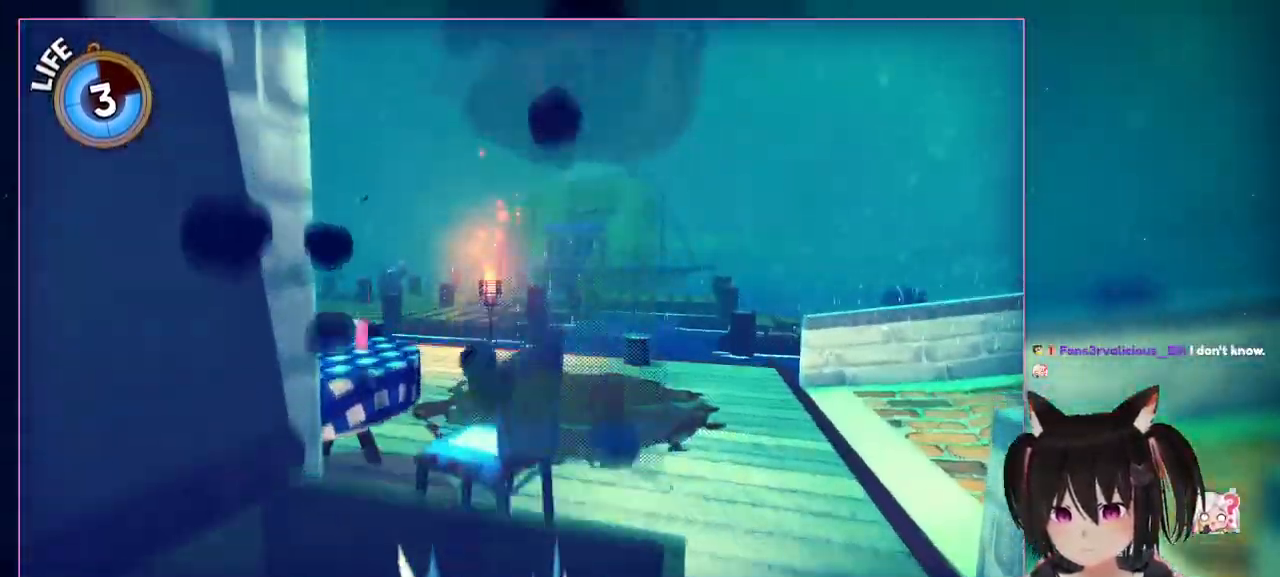
{"buttons": [], "left_stick": "up-right", "right_stick": "center", "events": [[267, "A", "down"], [267, "right_stick", "center"], [467, "A", "up"]]}
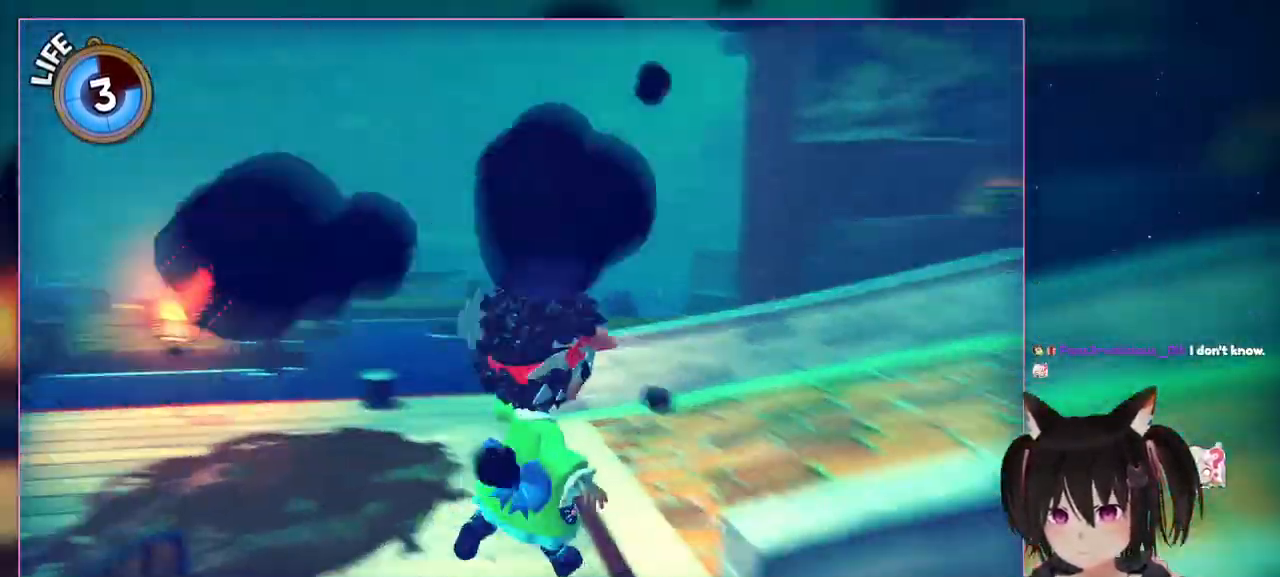
{"buttons": [], "left_stick": "up", "right_stick": "right", "events": [[167, "left_stick", "up"], [167, "right_stick", "down-right"], [367, "right_stick", "right"]]}
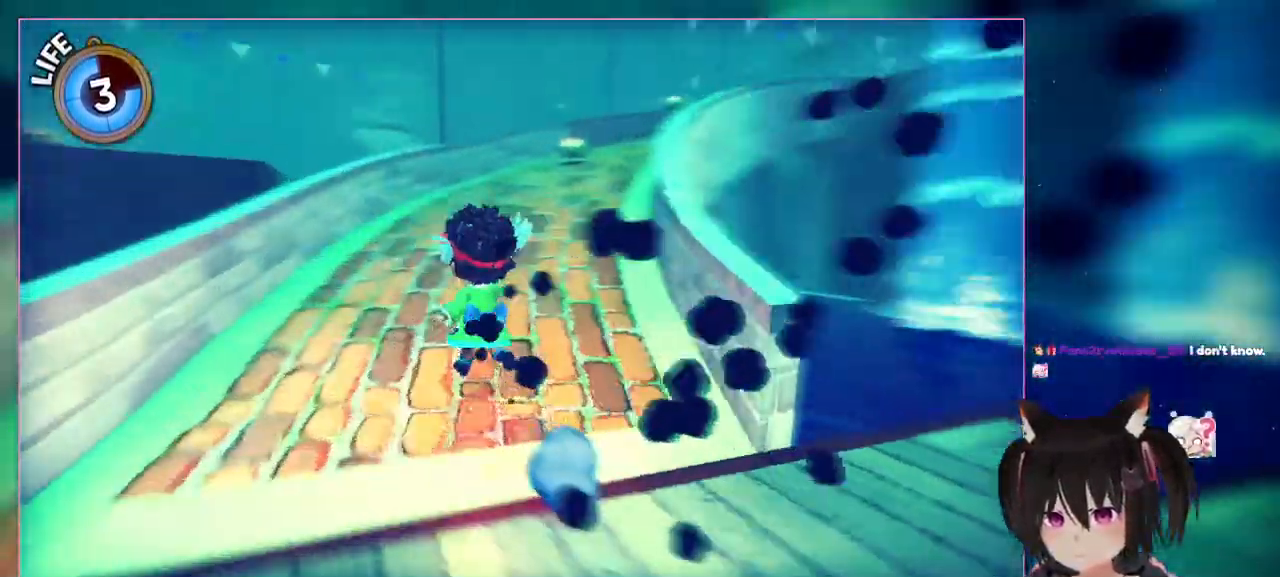
{"buttons": [], "left_stick": "up", "right_stick": "right", "events": []}